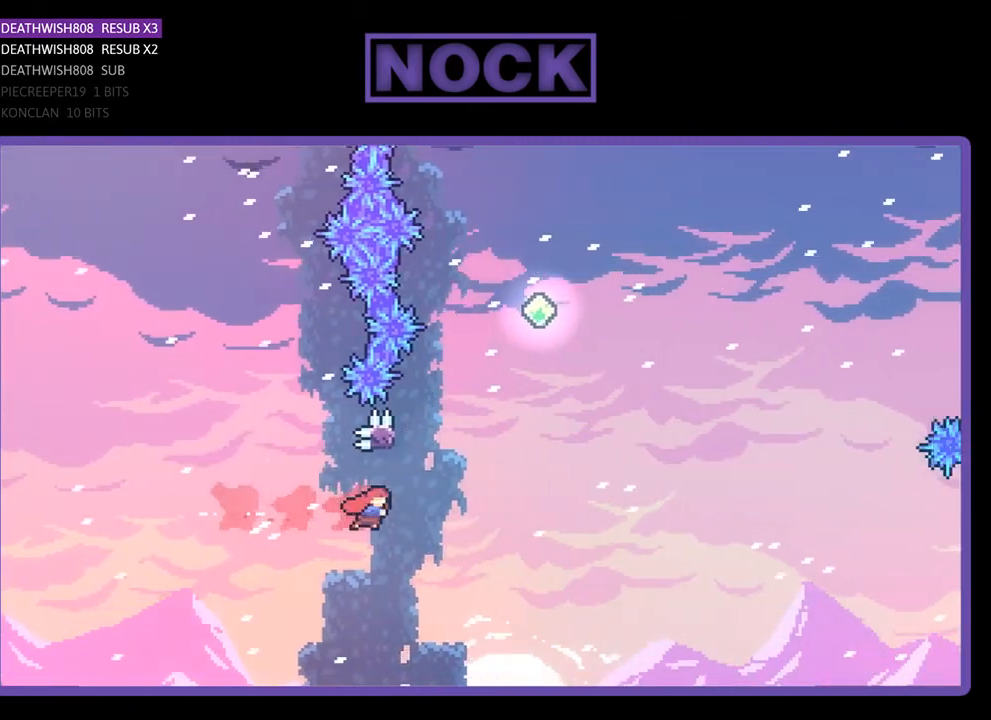
Gameplay with a controller (PlayStation layout); each line is a JSON object with the inputs held at the frame after it. "events" lists button and stick changes between this image and that frame as [ms after this image, input, new state], when the widget could be followed in between. Not read: left_stick.
{"buttons": ["CROSS", "R2", "DPAD_RIGHT"], "right_stick": "center", "events": [[67, "DPAD_UP", "down"], [100, "CIRCLE", "down"], [100, "DPAD_RIGHT", "up"], [233, "CIRCLE", "up"], [300, "CROSS", "down"], [333, "DPAD_RIGHT", "down"], [433, "DPAD_UP", "up"]]}
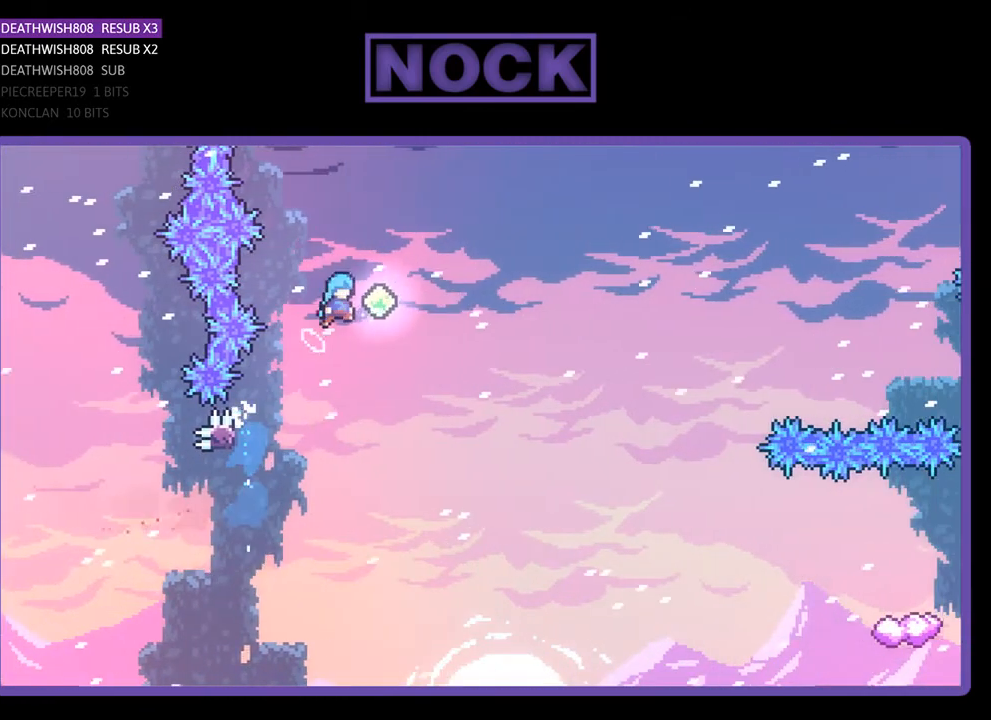
{"buttons": ["R2", "DPAD_RIGHT"], "right_stick": "center", "events": [[433, "CROSS", "up"]]}
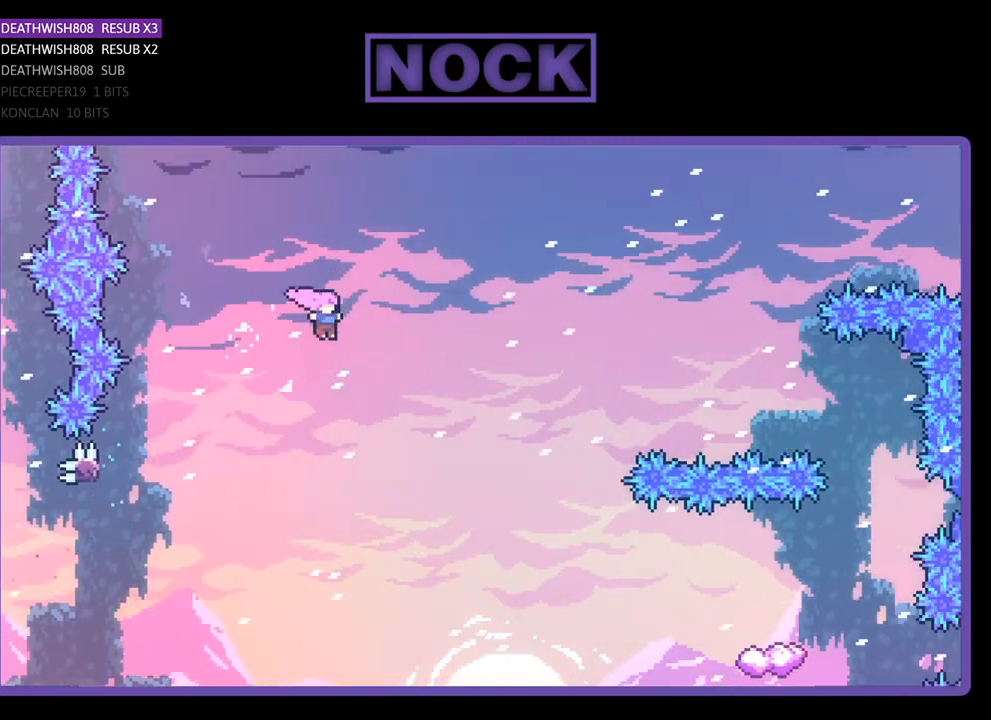
{"buttons": ["CIRCLE", "R2", "DPAD_RIGHT"], "right_stick": "center", "events": [[467, "CIRCLE", "down"]]}
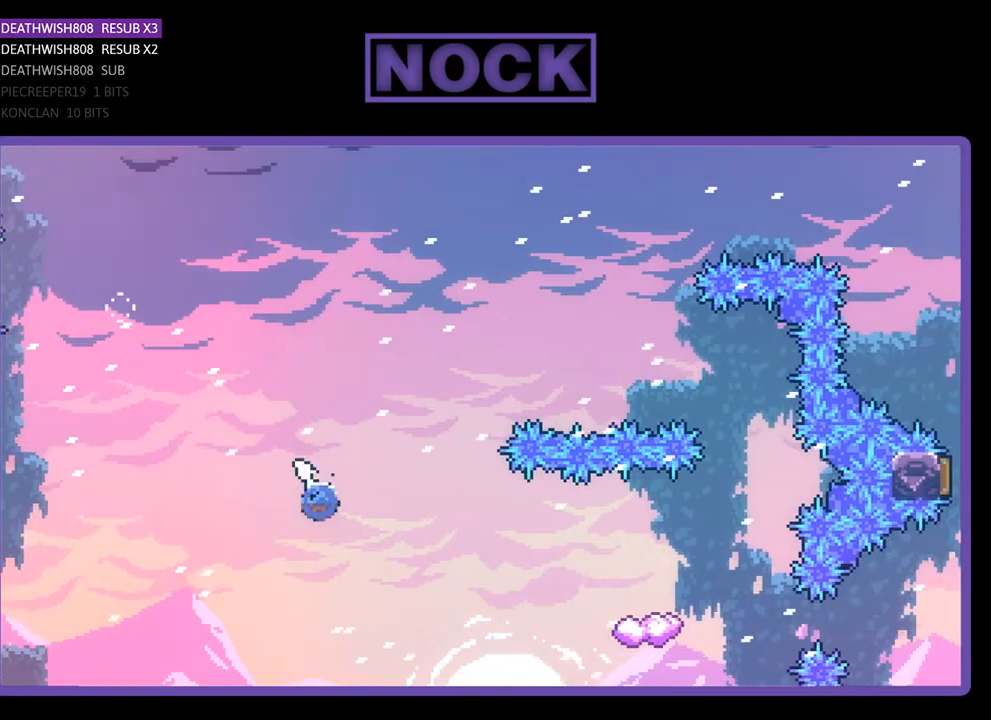
{"buttons": ["R2"], "right_stick": "center", "events": [[133, "CIRCLE", "up"], [267, "CIRCLE", "down"], [400, "CIRCLE", "up"], [500, "DPAD_RIGHT", "up"]]}
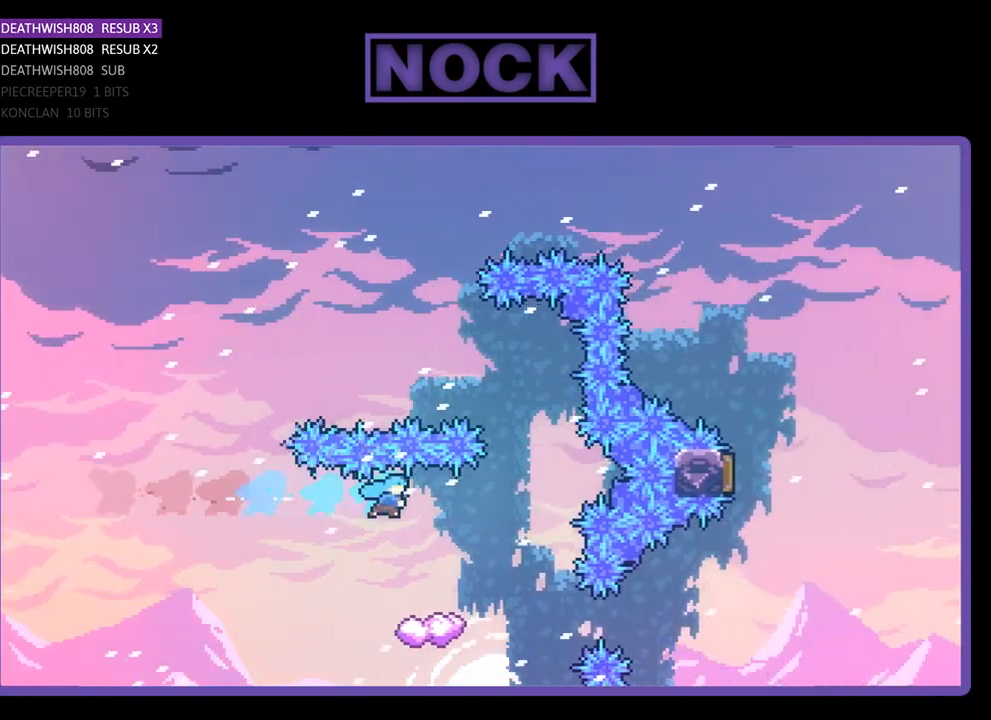
{"buttons": ["R2", "DPAD_RIGHT"], "right_stick": "center", "events": [[500, "DPAD_RIGHT", "down"]]}
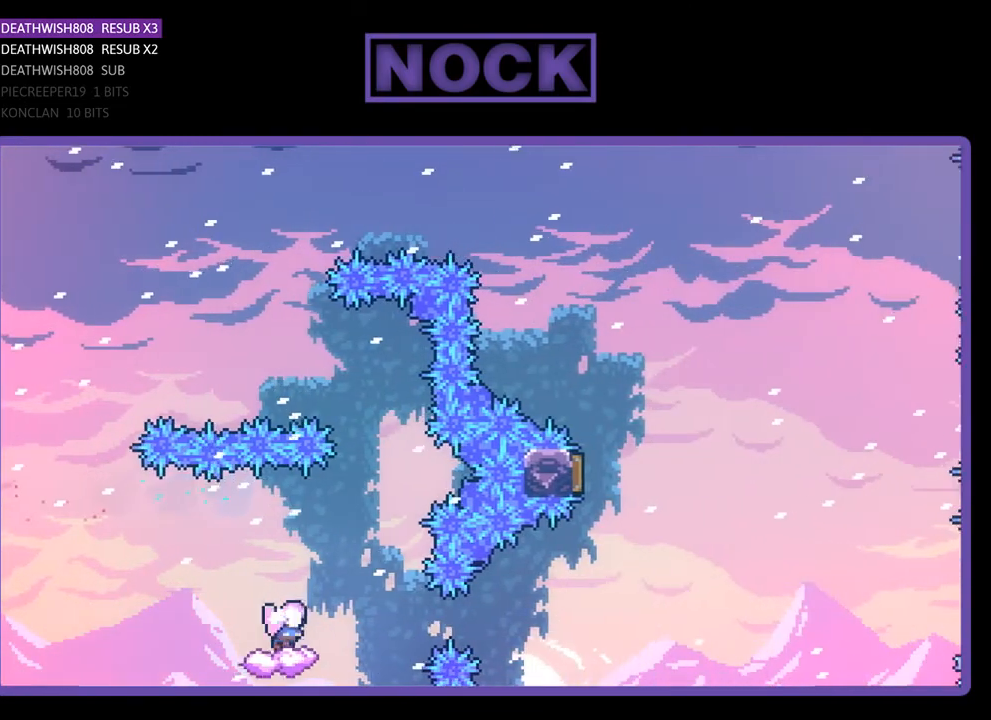
{"buttons": ["CROSS", "R2", "DPAD_UP", "DPAD_LEFT"], "right_stick": "center", "events": [[100, "CROSS", "down"], [133, "DPAD_UP", "down"], [233, "DPAD_RIGHT", "up"], [267, "DPAD_LEFT", "down"]]}
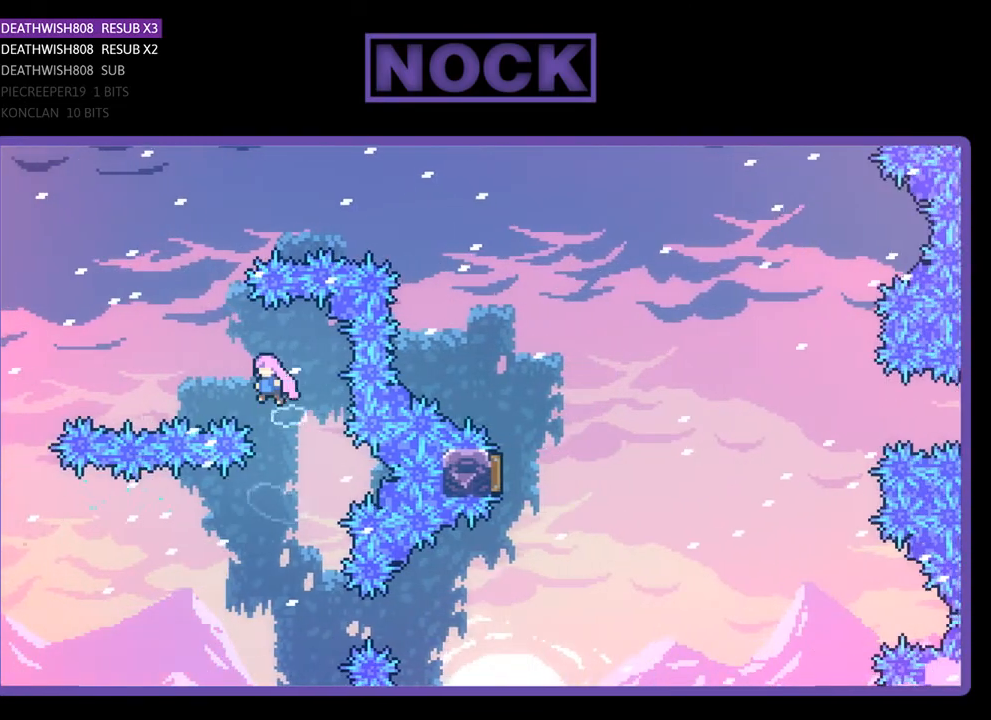
{"buttons": ["R2", "DPAD_RIGHT"], "right_stick": "center", "events": [[133, "CROSS", "up"], [133, "DPAD_LEFT", "up"], [200, "CIRCLE", "down"], [467, "CIRCLE", "up"], [467, "DPAD_RIGHT", "down"], [500, "DPAD_UP", "up"]]}
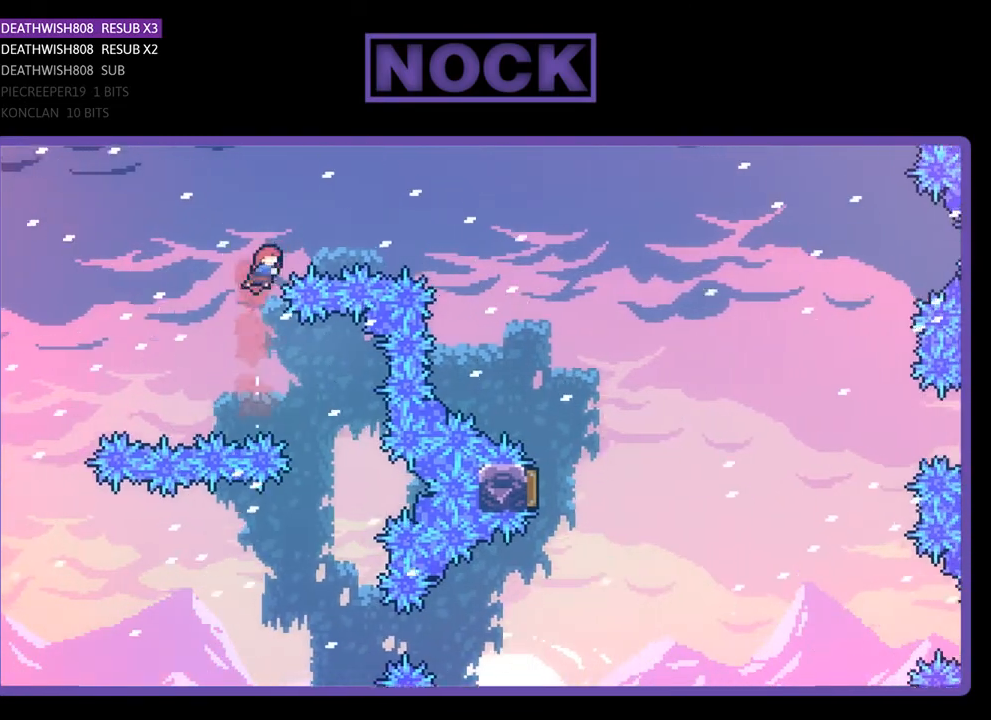
{"buttons": ["CIRCLE", "R2", "DPAD_UP", "DPAD_RIGHT"], "right_stick": "center", "events": [[33, "DPAD_RIGHT", "up"], [100, "CIRCLE", "down"], [100, "DPAD_RIGHT", "down"], [100, "DPAD_UP", "down"]]}
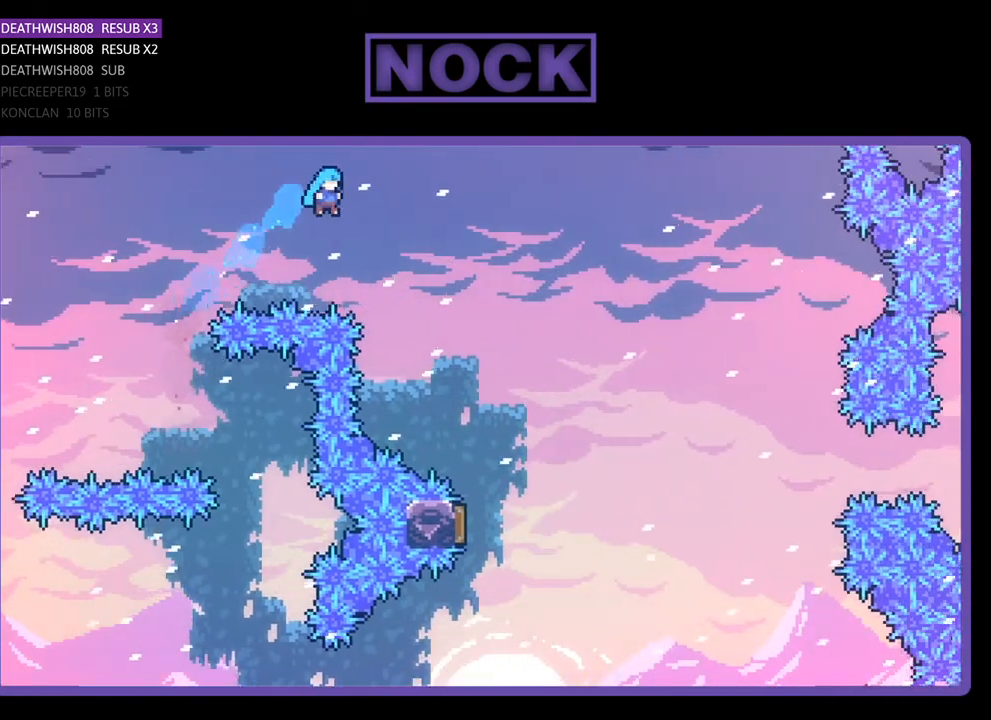
{"buttons": ["R2", "DPAD_UP", "DPAD_RIGHT"], "right_stick": "center", "events": [[200, "CIRCLE", "up"]]}
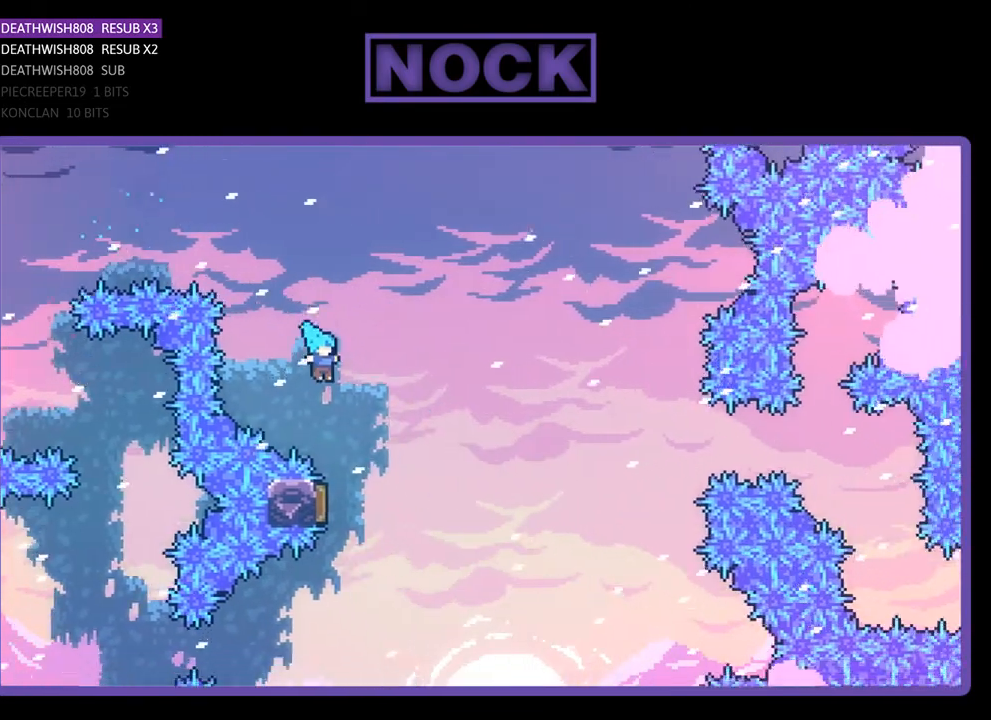
{"buttons": ["R2"], "right_stick": "center", "events": [[67, "DPAD_UP", "up"], [100, "DPAD_RIGHT", "up"], [167, "DPAD_LEFT", "down"], [300, "DPAD_UP", "down"], [500, "DPAD_LEFT", "up"], [500, "DPAD_UP", "up"]]}
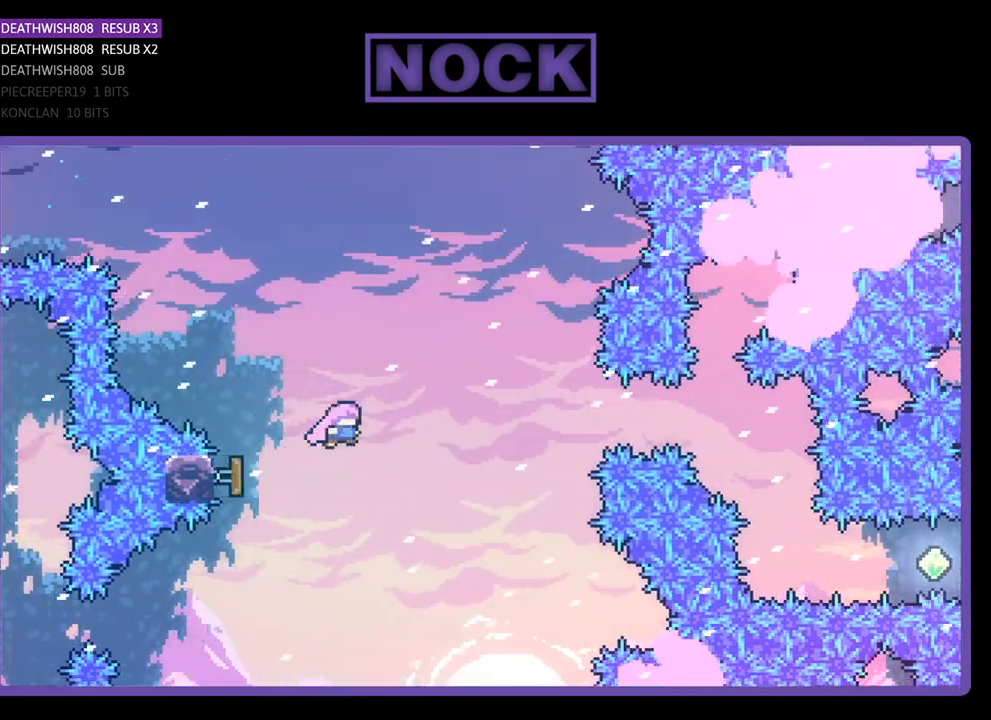
{"buttons": ["CIRCLE", "R2", "DPAD_RIGHT"], "right_stick": "center", "events": [[300, "DPAD_RIGHT", "down"], [467, "CIRCLE", "down"]]}
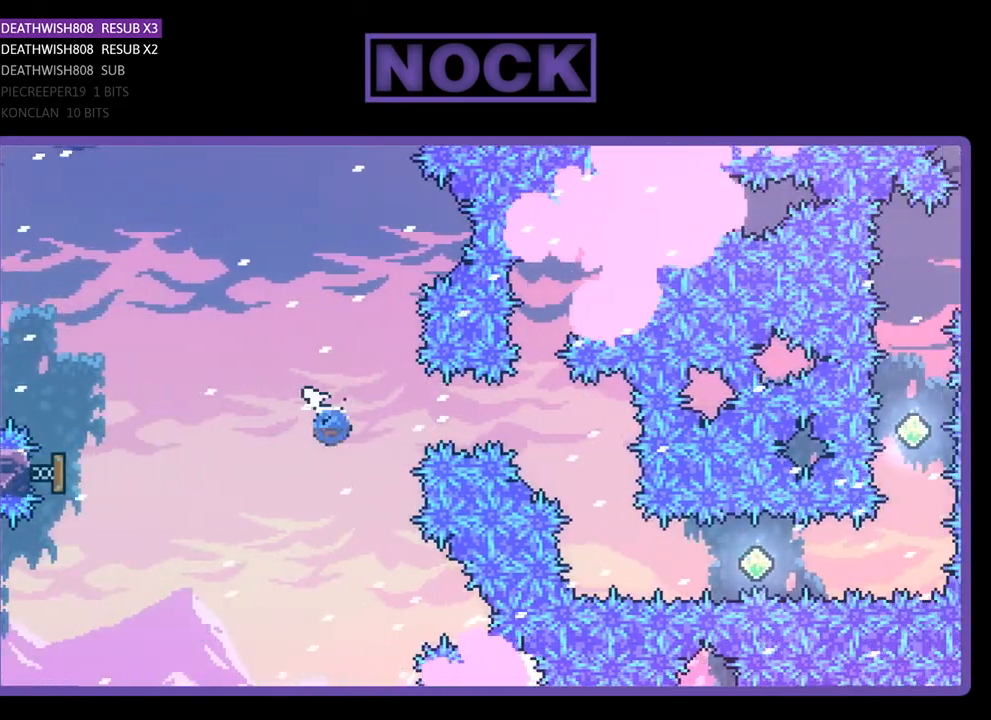
{"buttons": ["R2"], "right_stick": "center", "events": [[467, "CIRCLE", "up"], [500, "DPAD_RIGHT", "up"]]}
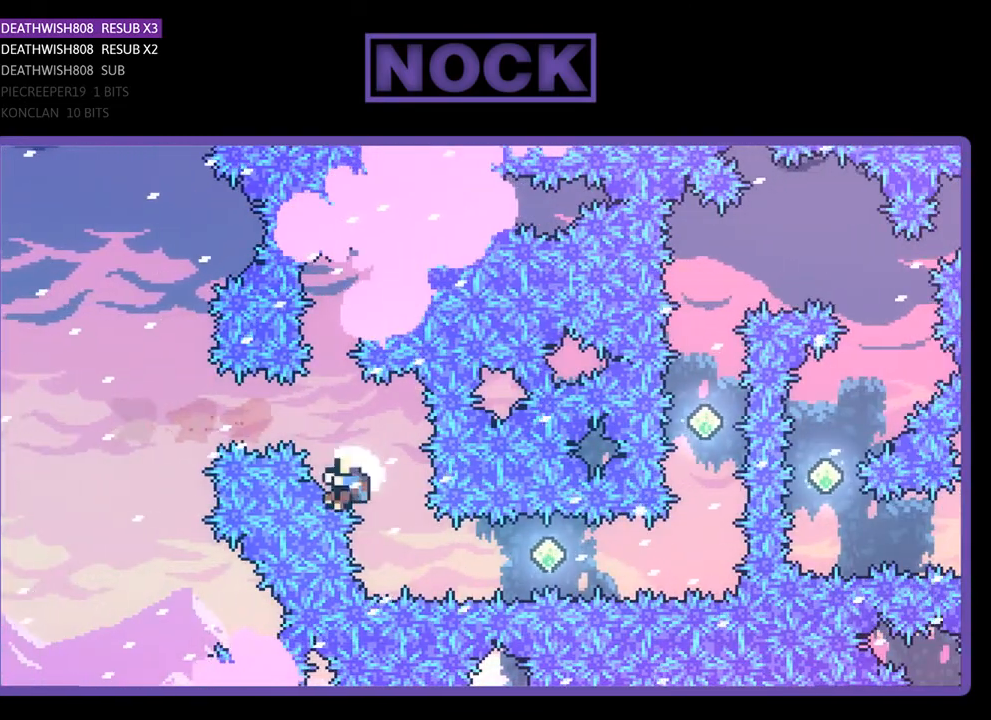
{"buttons": [], "right_stick": "center", "events": [[133, "DPAD_RIGHT", "down"], [200, "CIRCLE", "down"], [333, "CIRCLE", "up"], [367, "DPAD_RIGHT", "up"], [400, "R2", "up"]]}
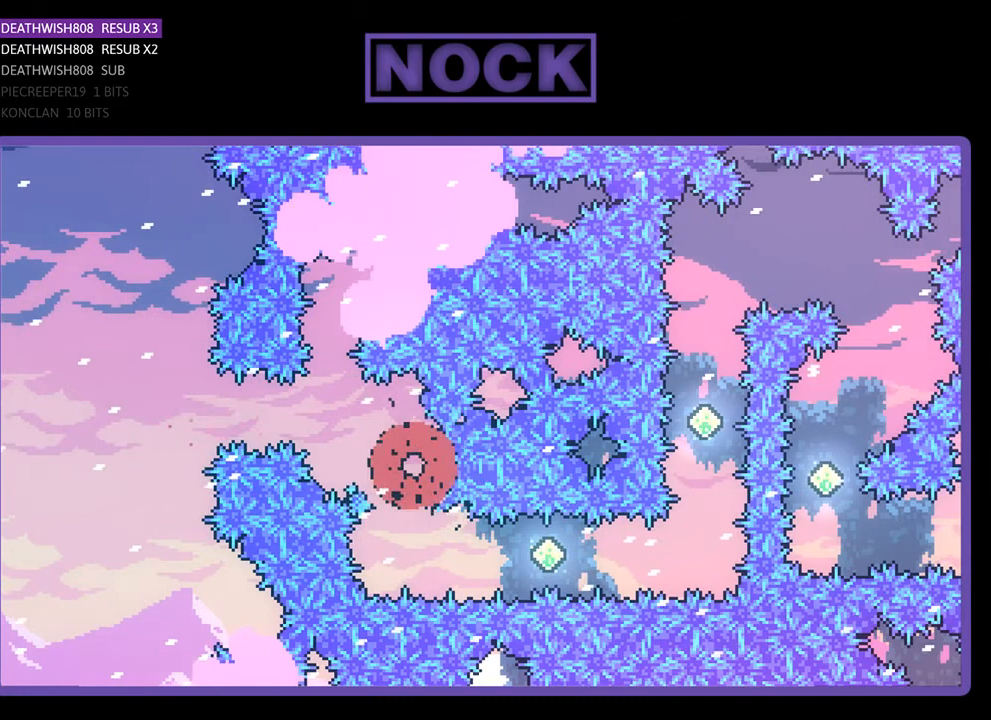
{"buttons": [], "right_stick": "center", "events": []}
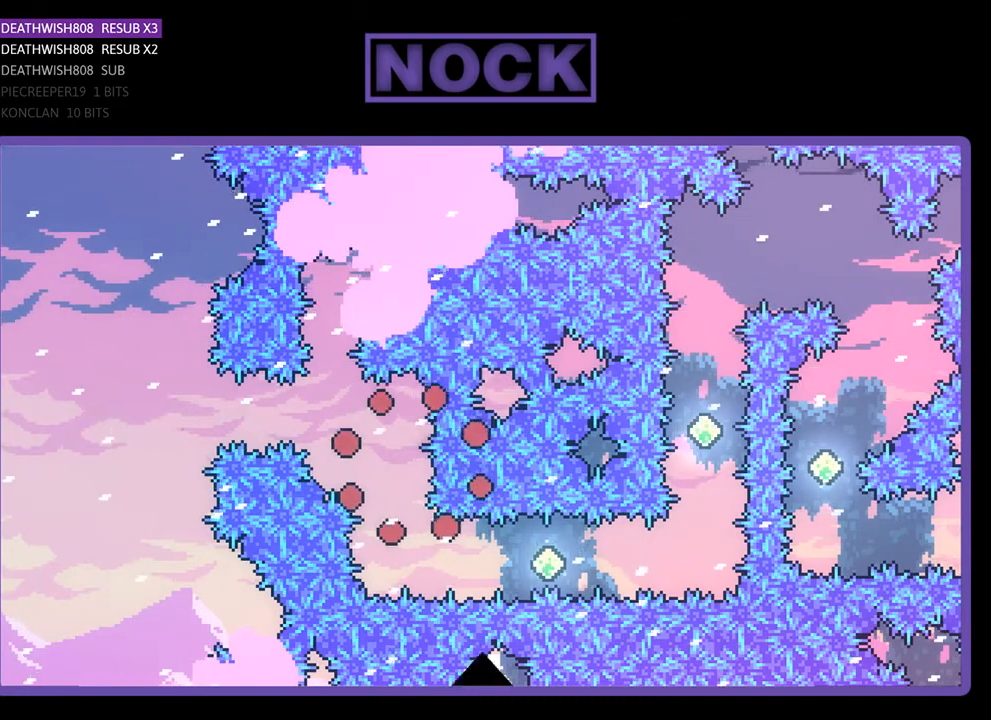
{"buttons": [], "right_stick": "center", "events": []}
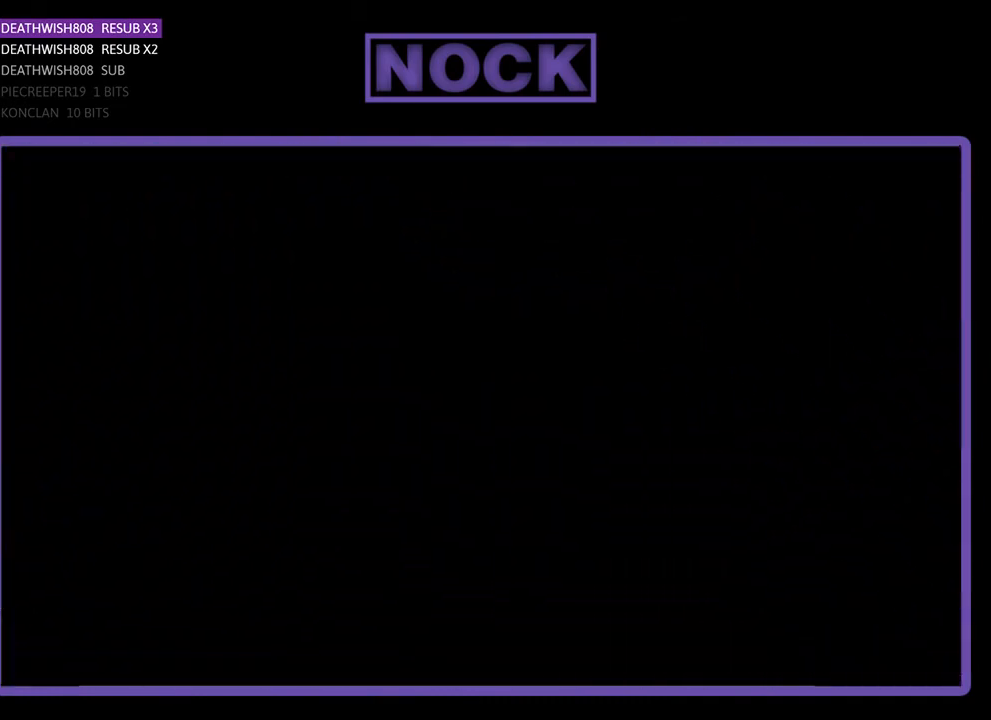
{"buttons": ["R2", "DPAD_RIGHT"], "right_stick": "center", "events": [[100, "R2", "down"], [233, "DPAD_RIGHT", "down"]]}
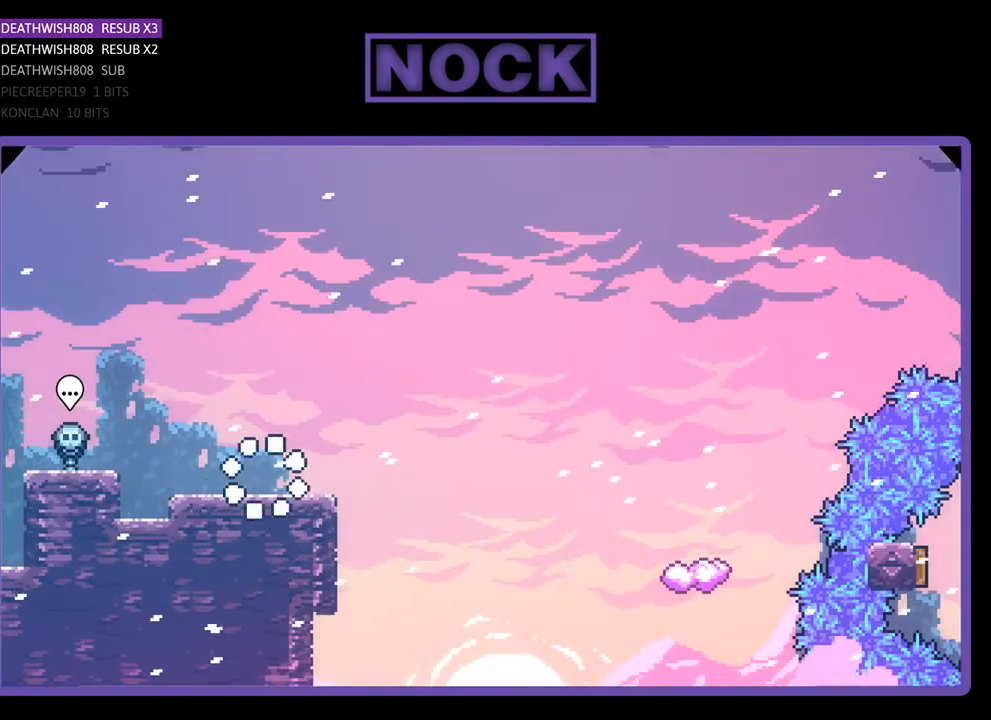
{"buttons": ["CROSS", "R2", "DPAD_UP", "DPAD_RIGHT"], "right_stick": "center", "events": [[400, "CROSS", "down"], [467, "DPAD_UP", "down"]]}
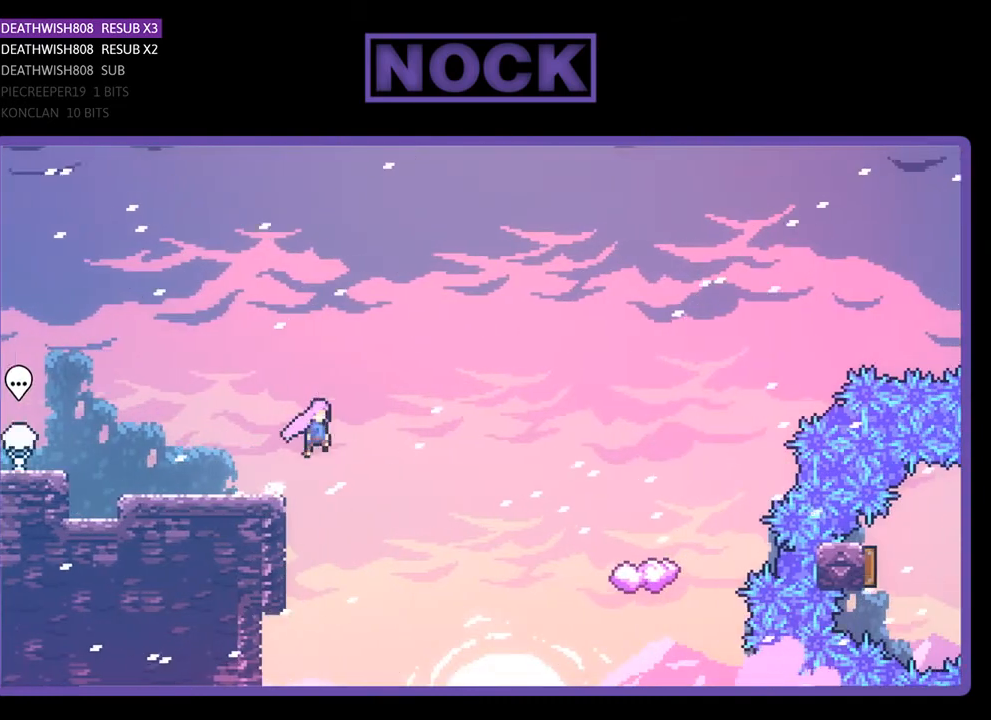
{"buttons": ["CIRCLE", "R2", "DPAD_UP", "DPAD_RIGHT"], "right_stick": "center", "events": [[67, "CROSS", "up"], [500, "CIRCLE", "down"]]}
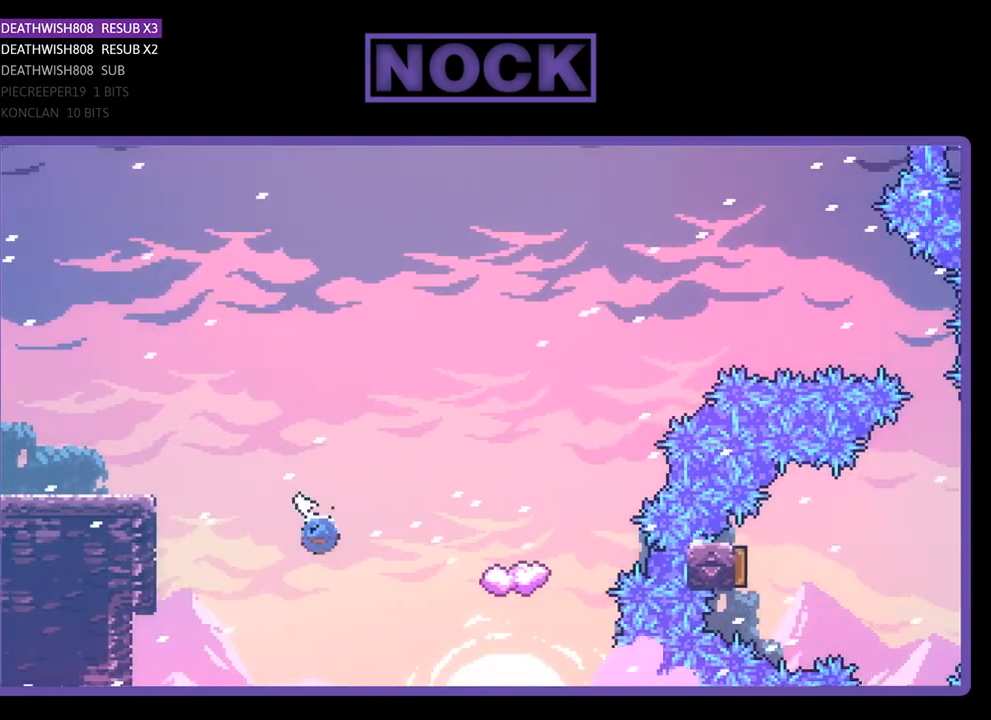
{"buttons": ["R2", "DPAD_RIGHT"], "right_stick": "center", "events": [[267, "DPAD_UP", "up"], [333, "CIRCLE", "up"]]}
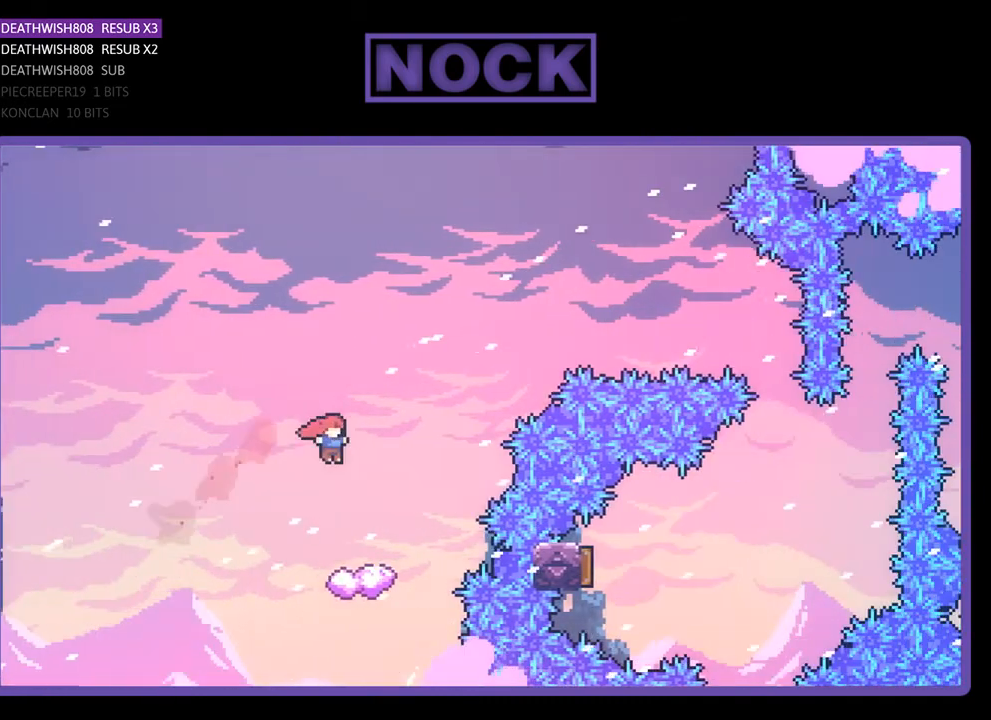
{"buttons": ["R2", "DPAD_RIGHT"], "right_stick": "center", "events": [[133, "DPAD_RIGHT", "up"], [500, "DPAD_RIGHT", "down"]]}
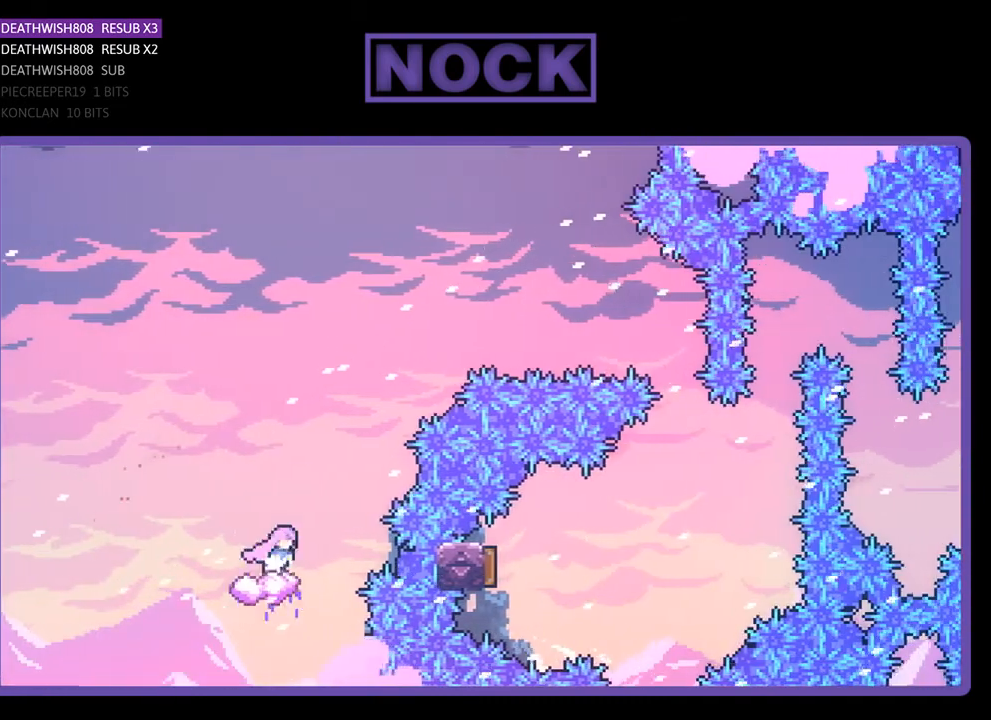
{"buttons": ["CROSS", "R2", "DPAD_RIGHT"], "right_stick": "center", "events": [[100, "CROSS", "down"]]}
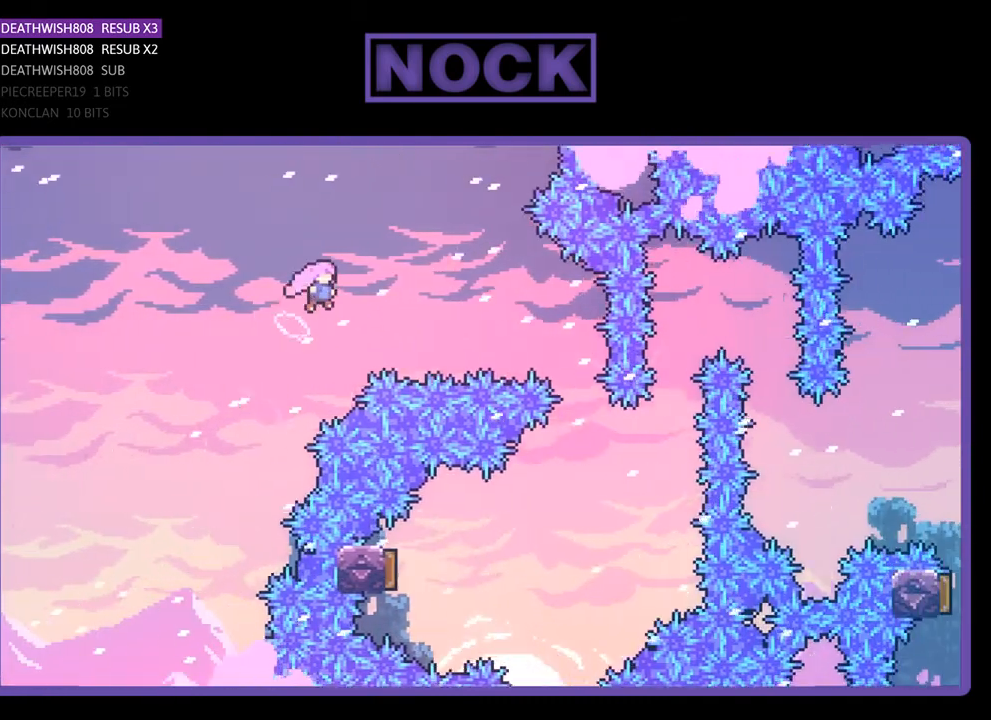
{"buttons": ["R2", "DPAD_RIGHT"], "right_stick": "center", "events": [[33, "CROSS", "up"], [133, "CIRCLE", "down"], [367, "CIRCLE", "up"]]}
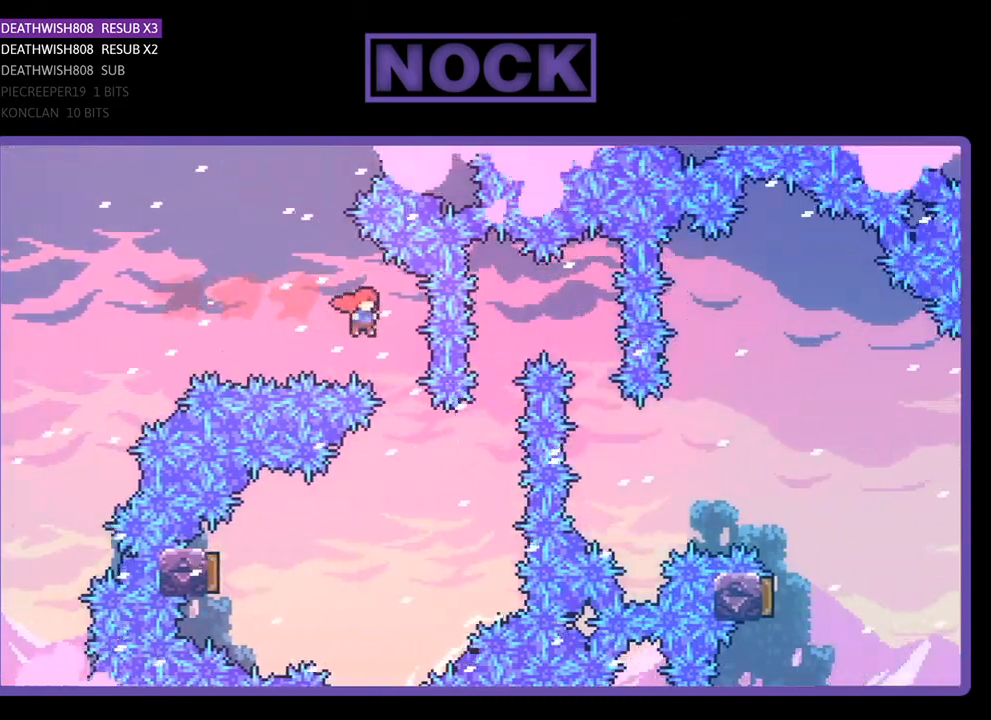
{"buttons": ["R2", "DPAD_LEFT"], "right_stick": "center", "events": [[67, "DPAD_RIGHT", "up"], [233, "DPAD_LEFT", "down"]]}
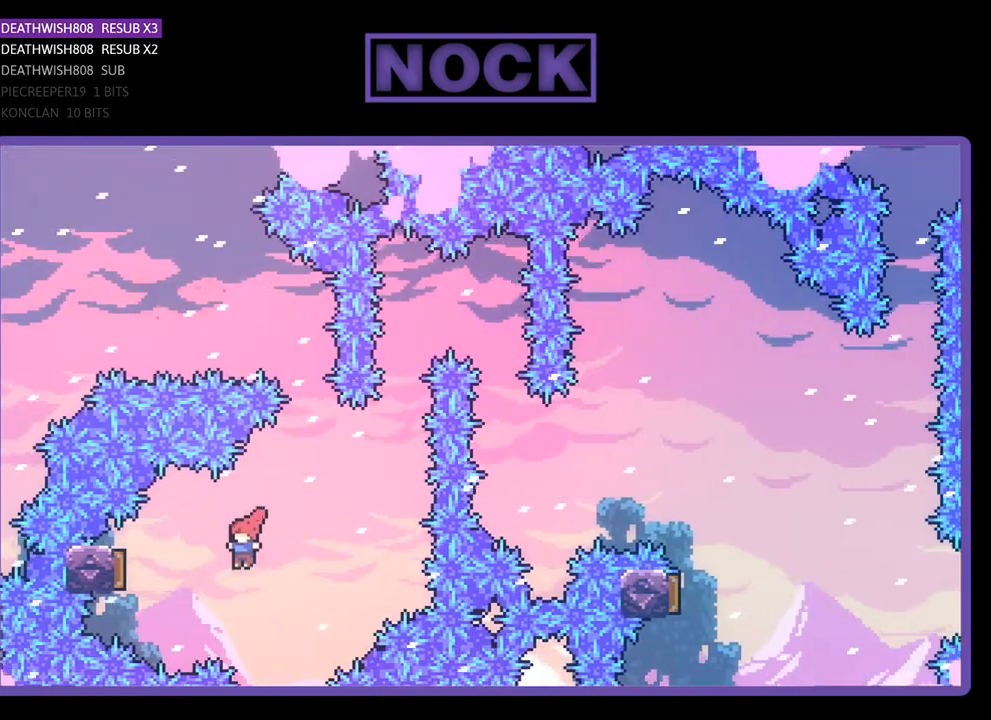
{"buttons": ["R2", "DPAD_RIGHT"], "right_stick": "center", "events": [[33, "CIRCLE", "down"], [267, "DPAD_LEFT", "up"], [333, "CIRCLE", "up"], [367, "DPAD_RIGHT", "down"]]}
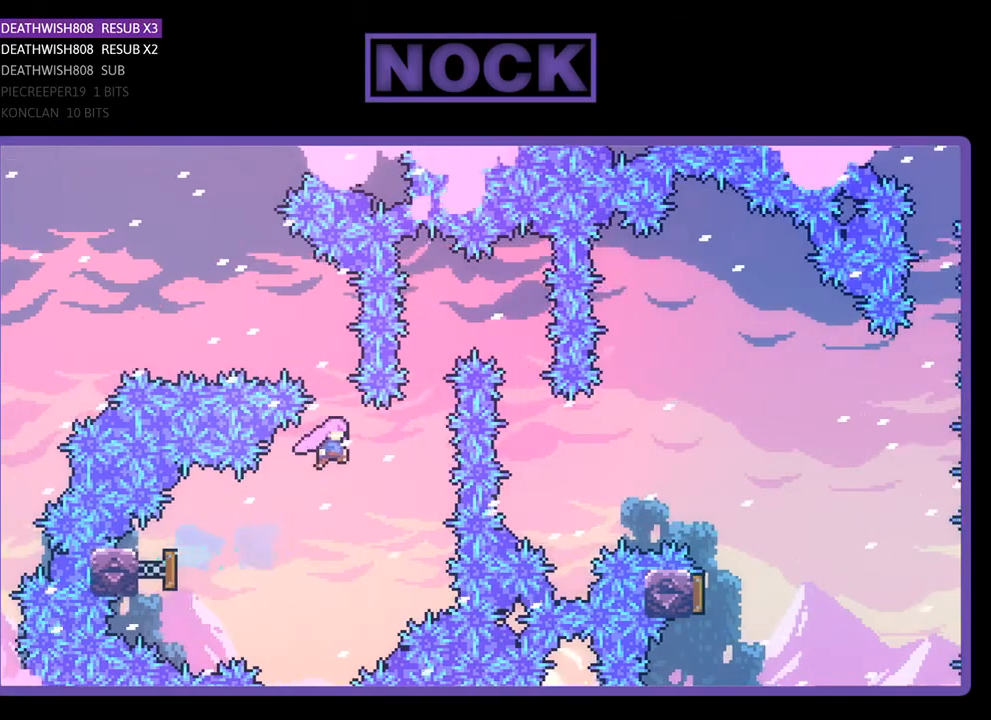
{"buttons": ["R2", "DPAD_UP", "DPAD_RIGHT"], "right_stick": "center", "events": [[233, "CIRCLE", "down"], [233, "DPAD_RIGHT", "up"], [233, "DPAD_UP", "down"], [367, "DPAD_RIGHT", "down"], [500, "CIRCLE", "up"]]}
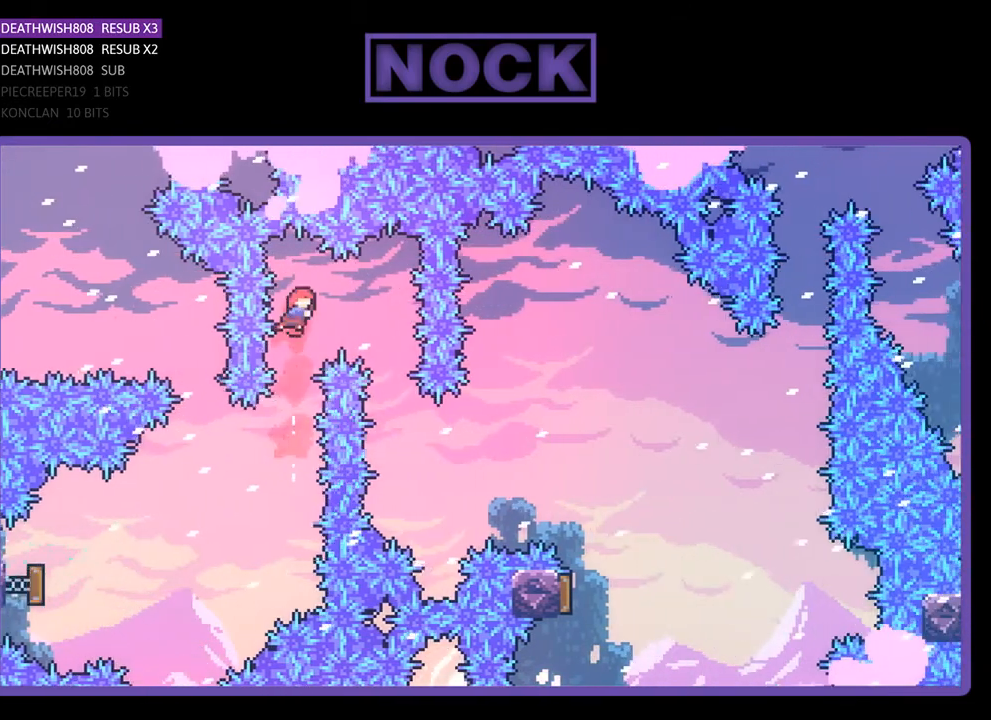
{"buttons": ["R2", "DPAD_UP", "DPAD_RIGHT"], "right_stick": "center", "events": [[133, "DPAD_UP", "up"], [333, "DPAD_RIGHT", "up"], [467, "DPAD_RIGHT", "down"], [467, "DPAD_UP", "down"]]}
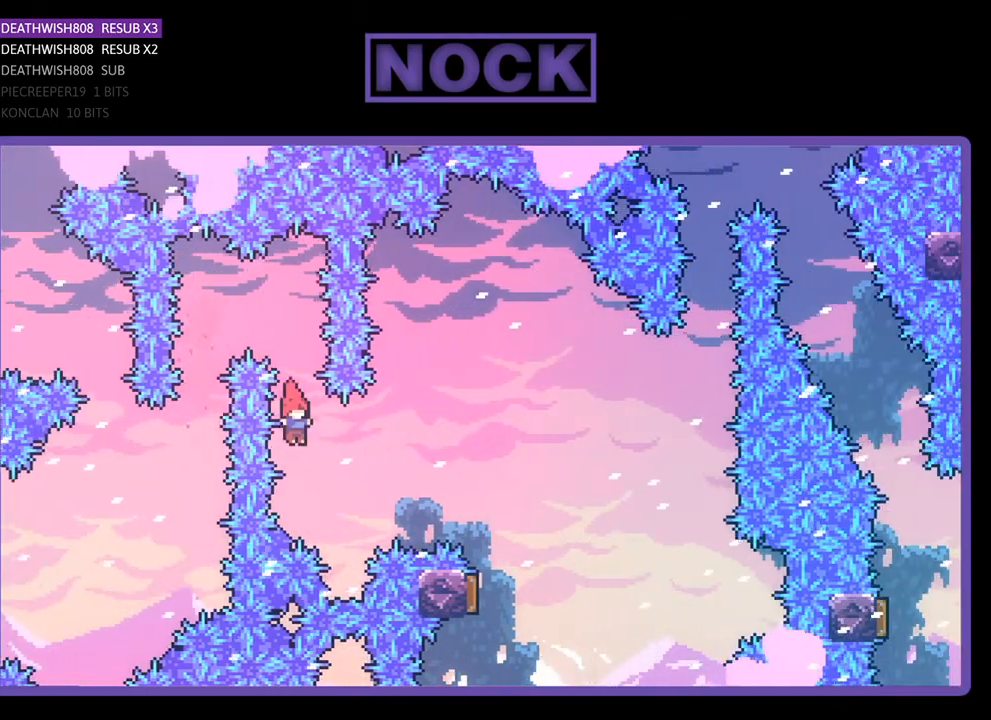
{"buttons": ["R2", "DPAD_UP", "DPAD_RIGHT"], "right_stick": "center", "events": [[133, "CIRCLE", "down"], [333, "CIRCLE", "up"]]}
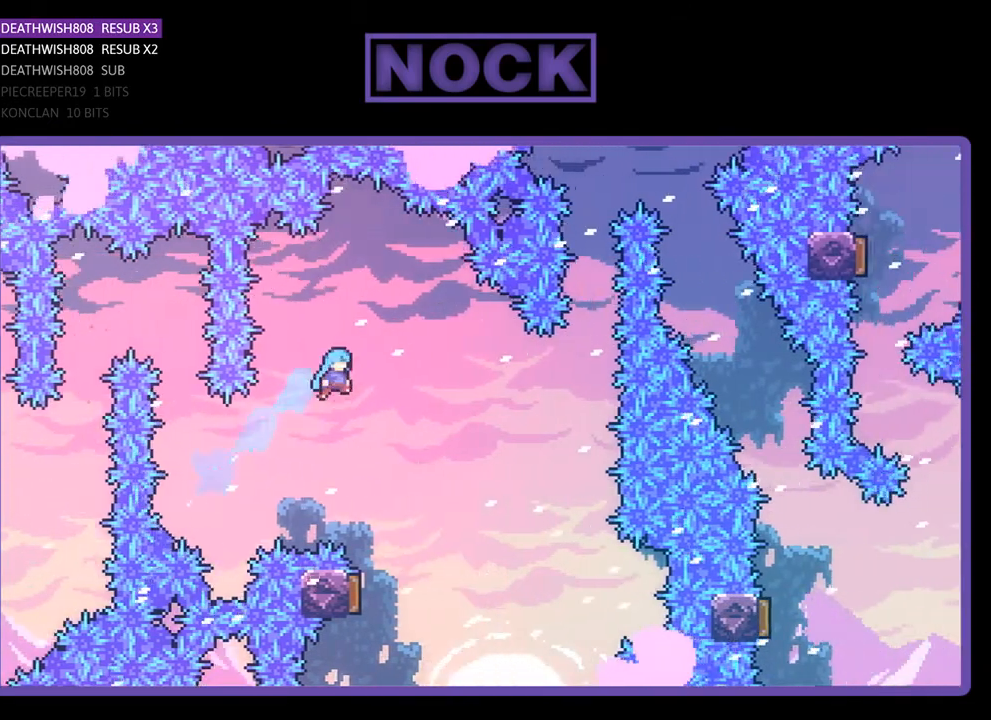
{"buttons": ["R2", "DPAD_LEFT"], "right_stick": "center", "events": [[133, "DPAD_UP", "up"], [167, "DPAD_RIGHT", "up"], [467, "DPAD_LEFT", "down"]]}
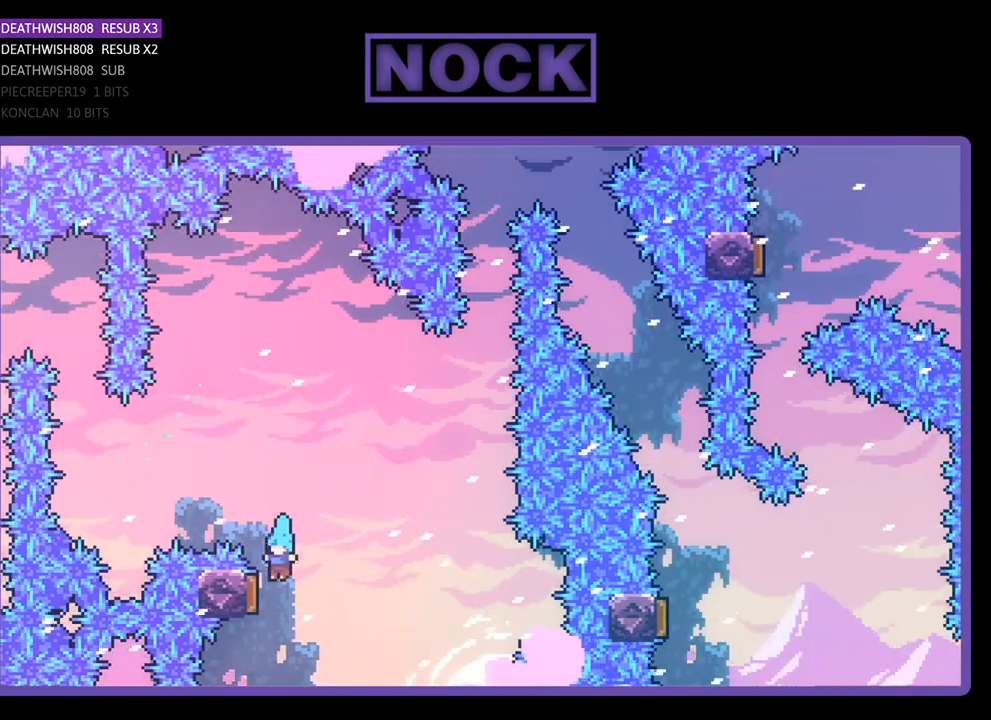
{"buttons": ["CIRCLE", "R2", "DPAD_UP"], "right_stick": "center", "events": [[233, "DPAD_LEFT", "up"], [400, "DPAD_UP", "down"], [433, "CIRCLE", "down"]]}
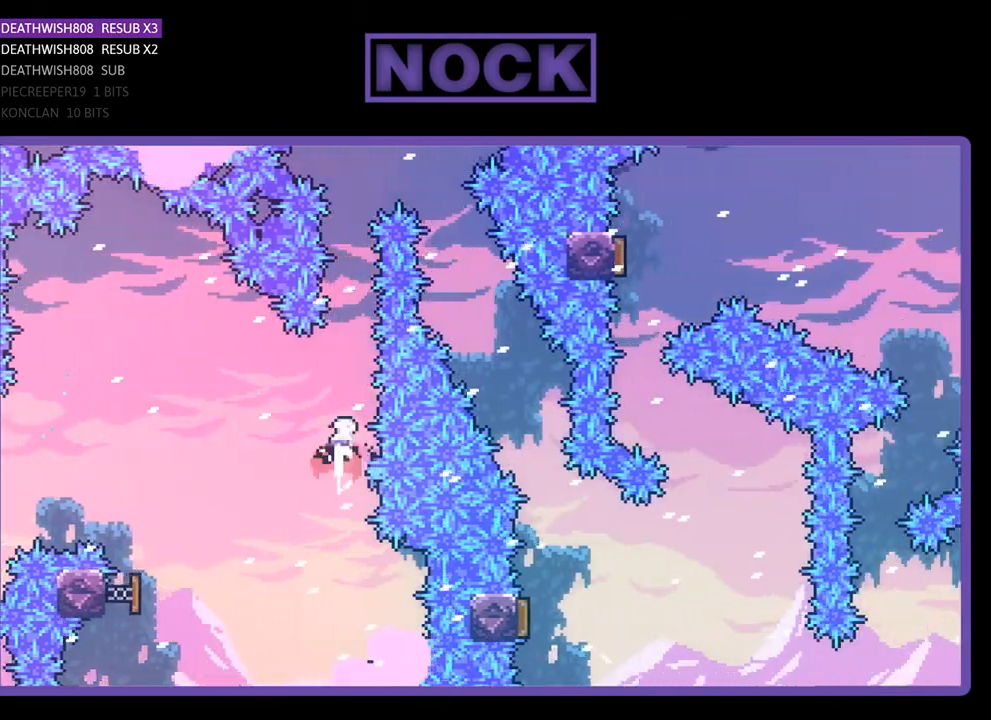
{"buttons": ["CIRCLE", "R2", "DPAD_UP", "DPAD_RIGHT"], "right_stick": "center", "events": [[200, "CIRCLE", "up"], [333, "CIRCLE", "down"], [400, "DPAD_RIGHT", "down"]]}